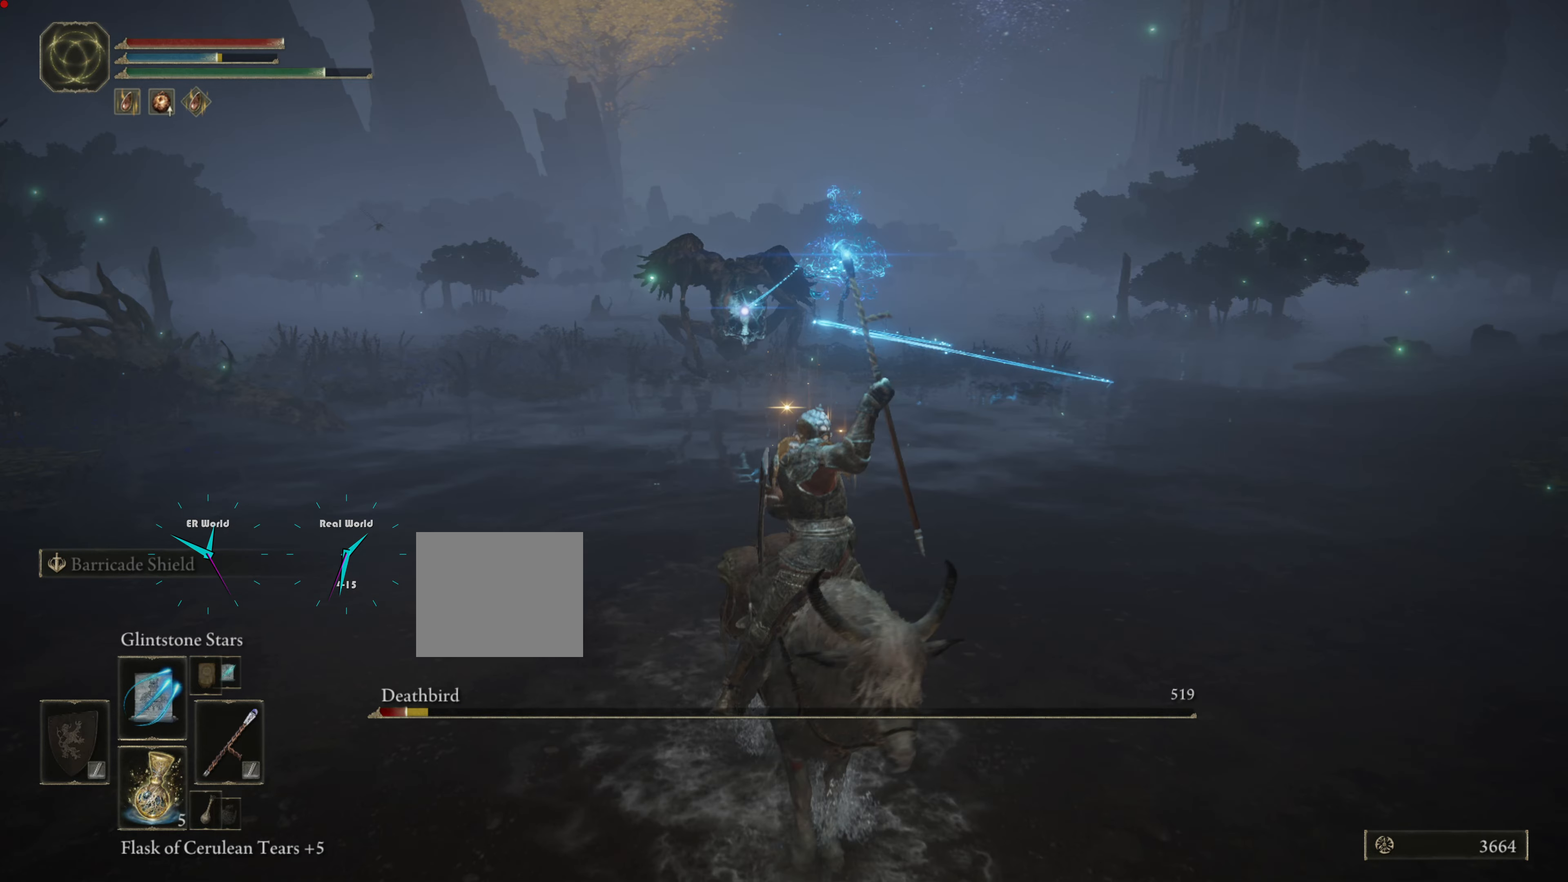
Gameplay with a controller (PlayStation layout); each line is a JSON object with the inputs held at the frame after it. "events" lists button and stick changes between this image and that frame as [ms after this image, input, new state], when the widget could be followed in between. Not read: left_stick.
{"buttons": [], "right_stick": "center", "events": [[33, "R1", "down"], [117, "R1", "up"], [217, "R1", "down"], [300, "R1", "up"], [384, "R1", "down"], [451, "R1", "up"]]}
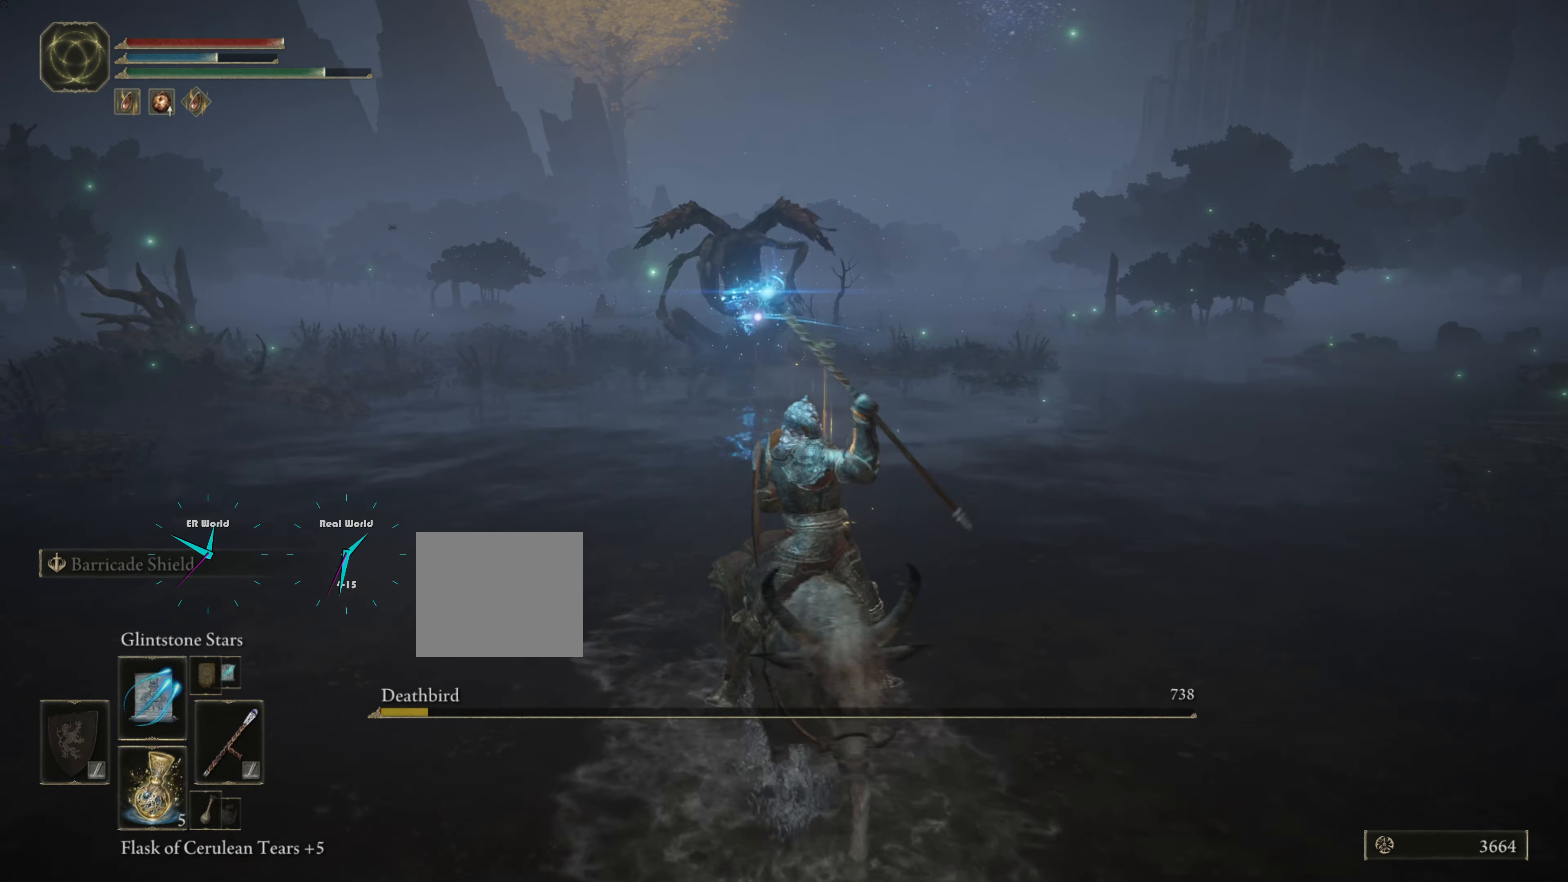
{"buttons": [], "right_stick": "center", "events": [[16, "R1", "down"], [100, "R1", "up"], [200, "R1", "down"], [250, "R1", "up"], [333, "R1", "down"], [433, "R1", "up"]]}
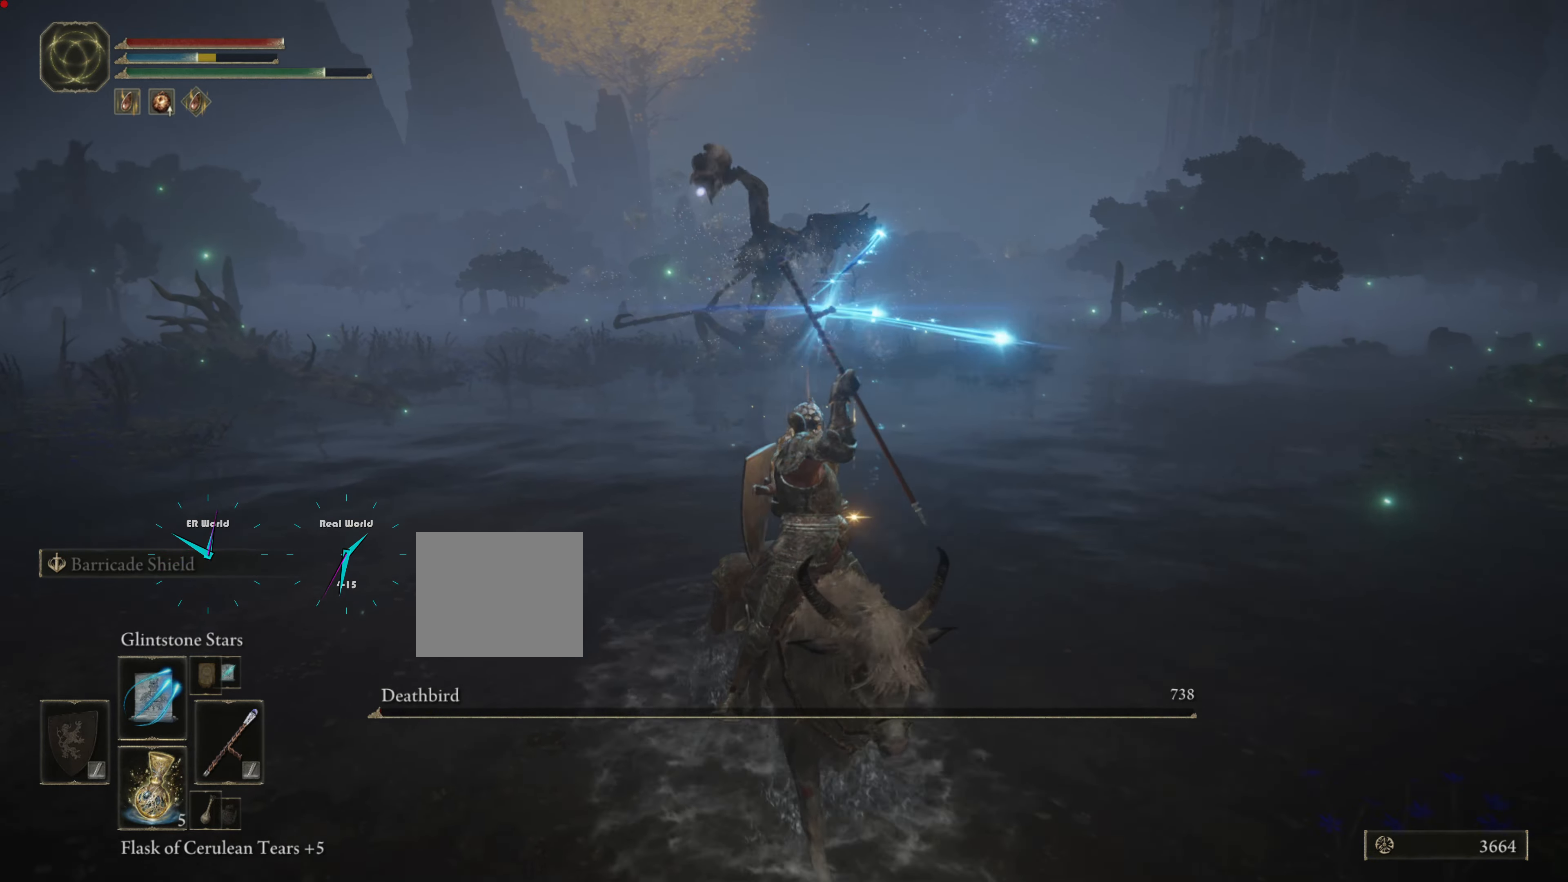
{"buttons": [], "right_stick": "center", "events": []}
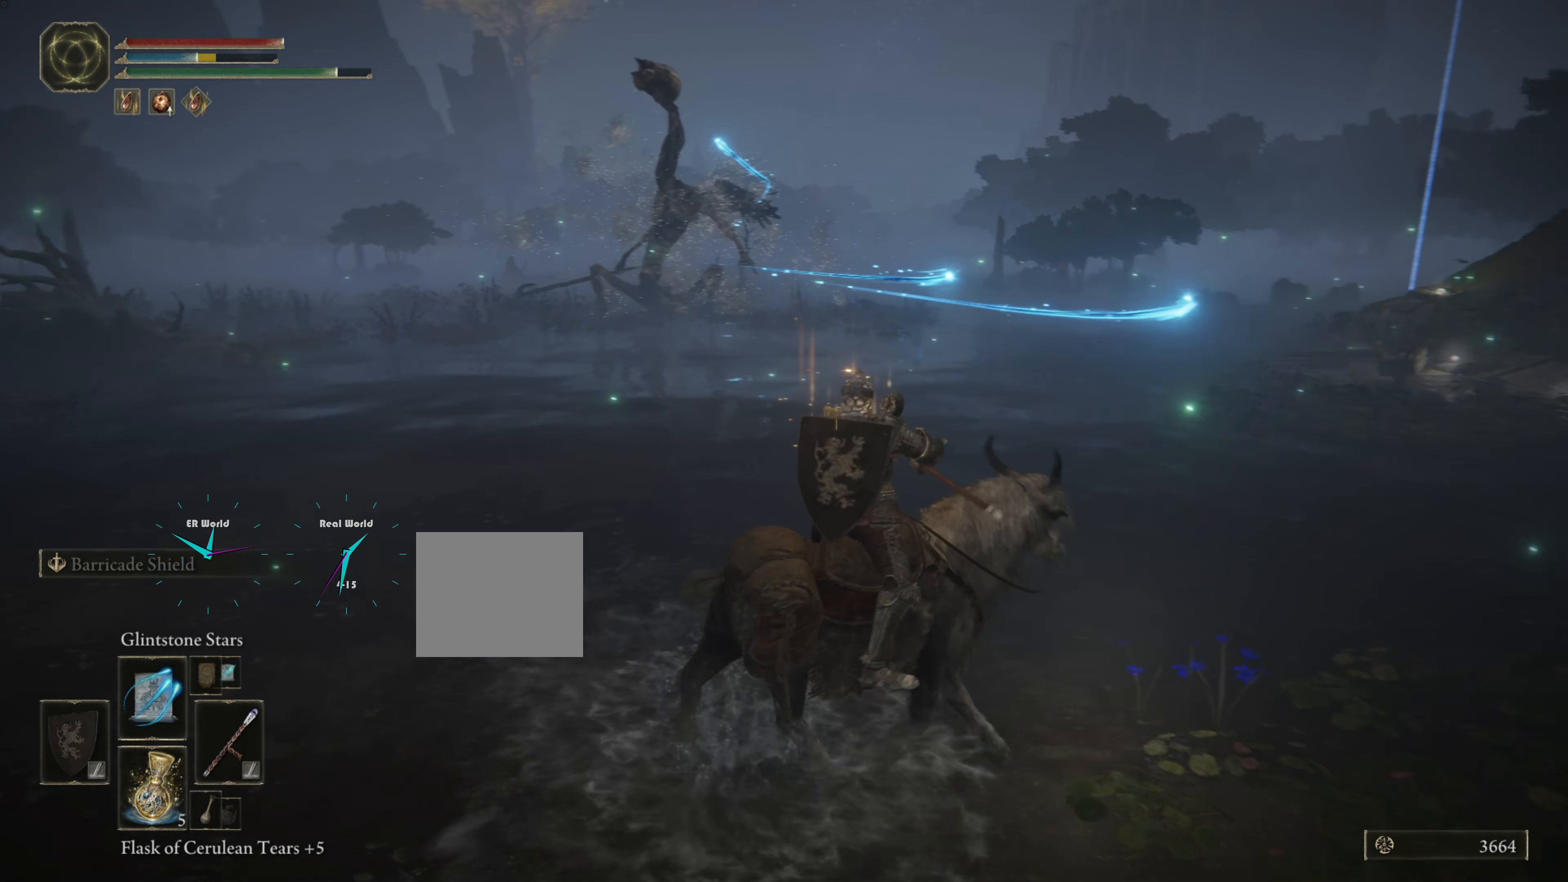
{"buttons": [], "right_stick": "center", "events": []}
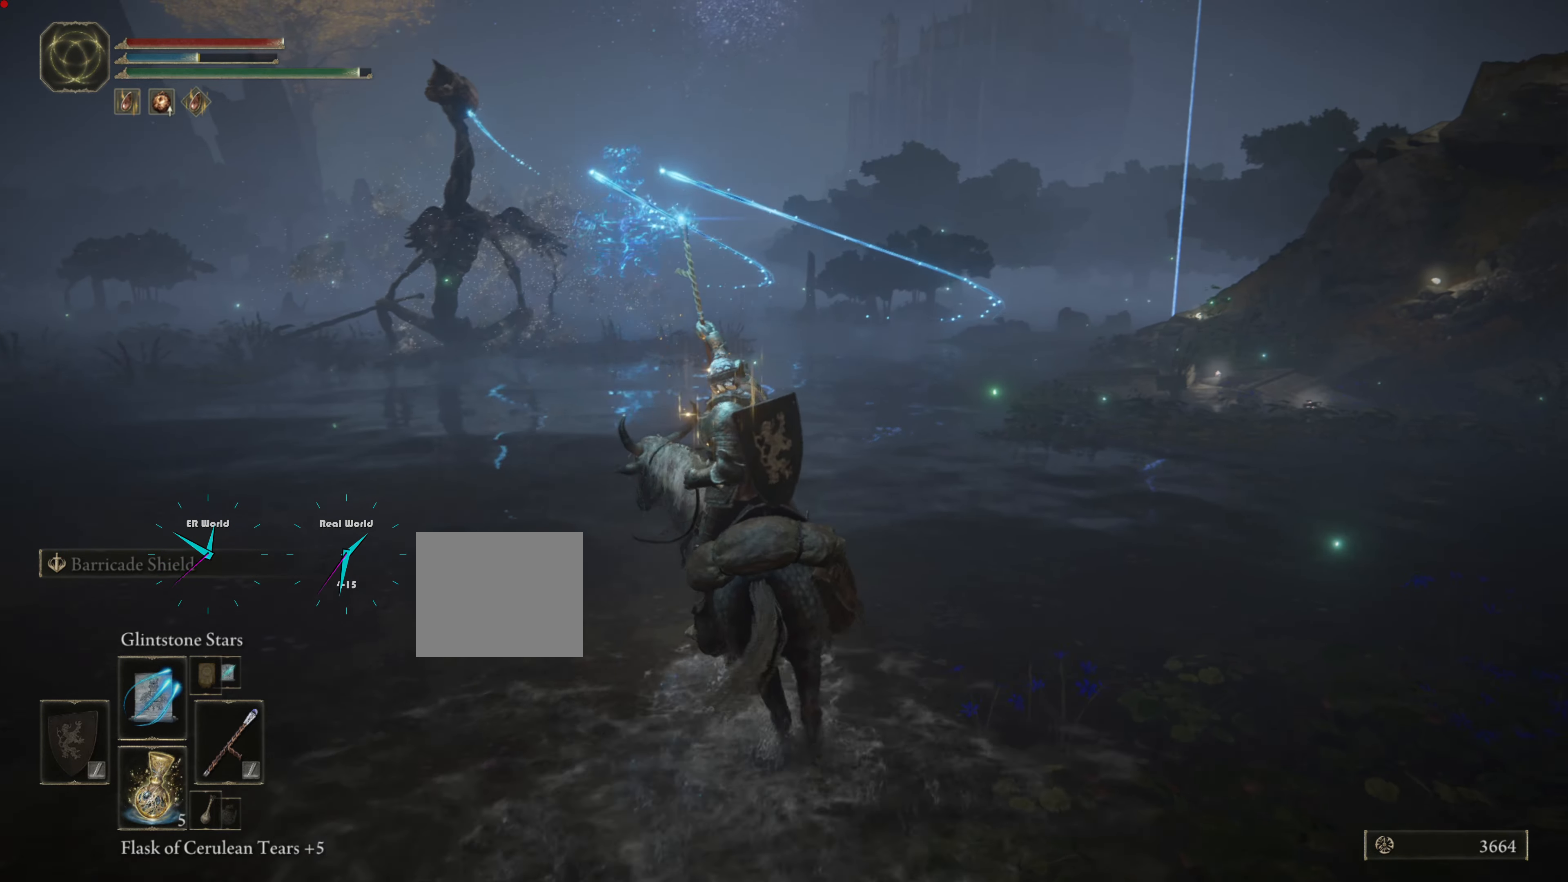
{"buttons": [], "right_stick": "center", "events": []}
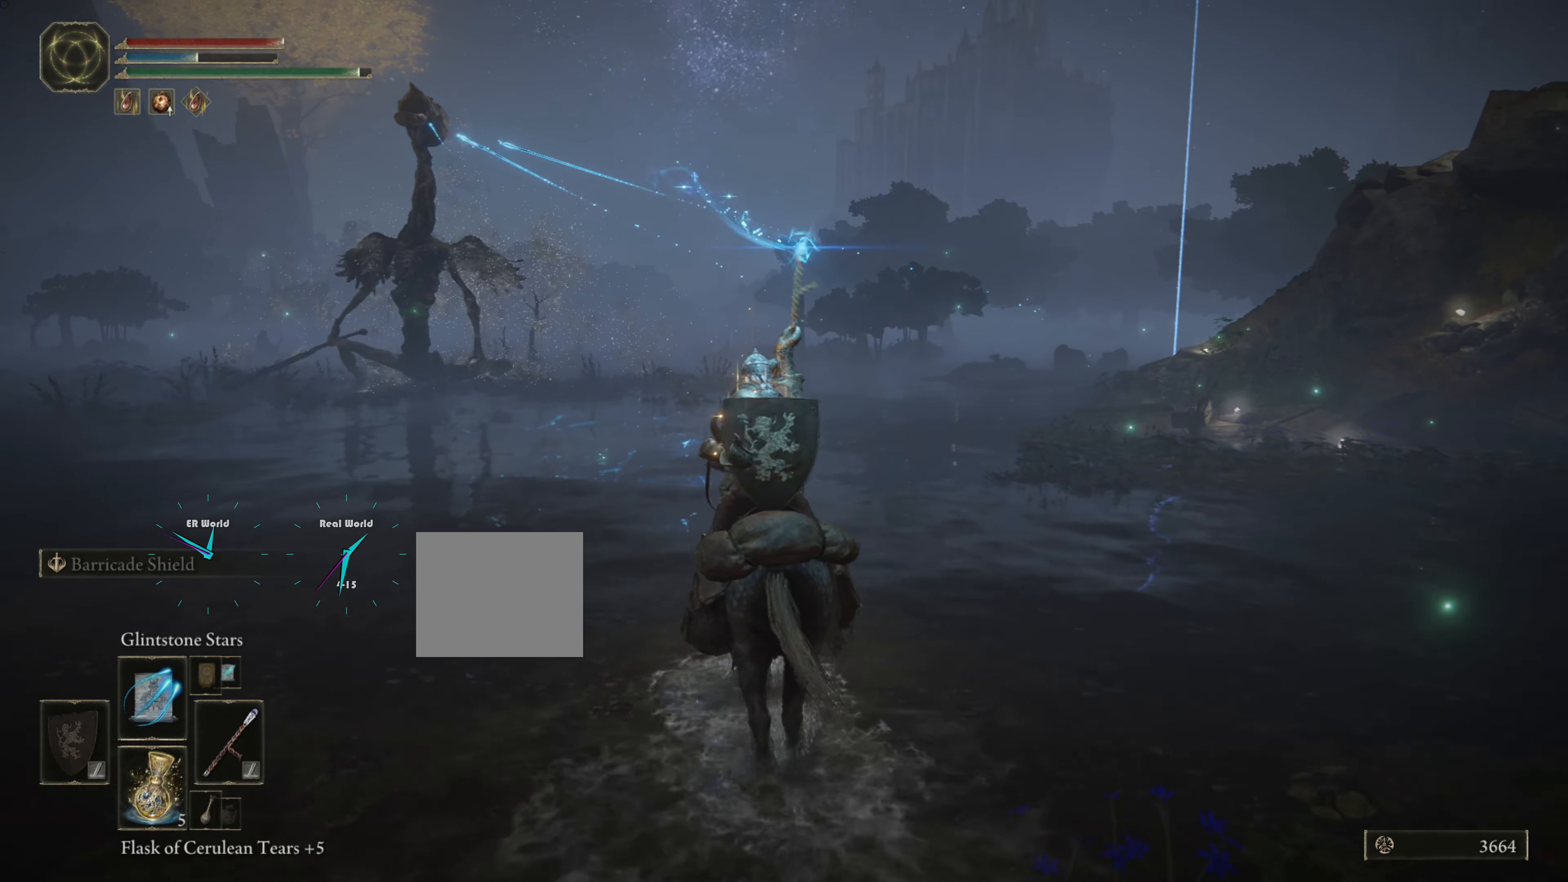
{"buttons": [], "right_stick": "center", "events": []}
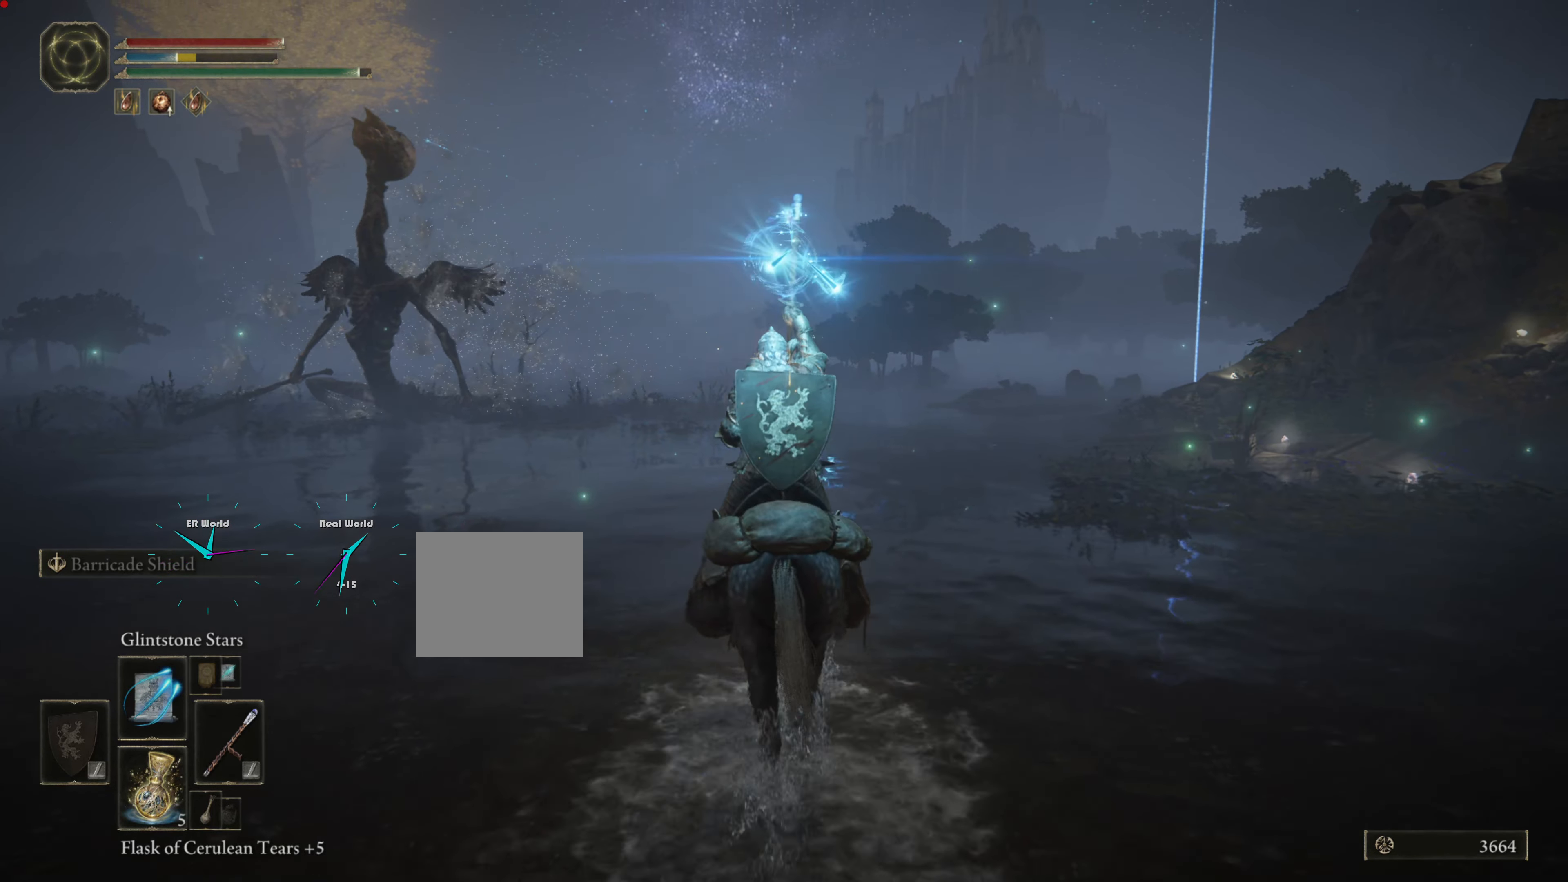
{"buttons": [], "right_stick": "center", "events": [[217, "right_stick", "down-left"], [417, "right_stick", "center"]]}
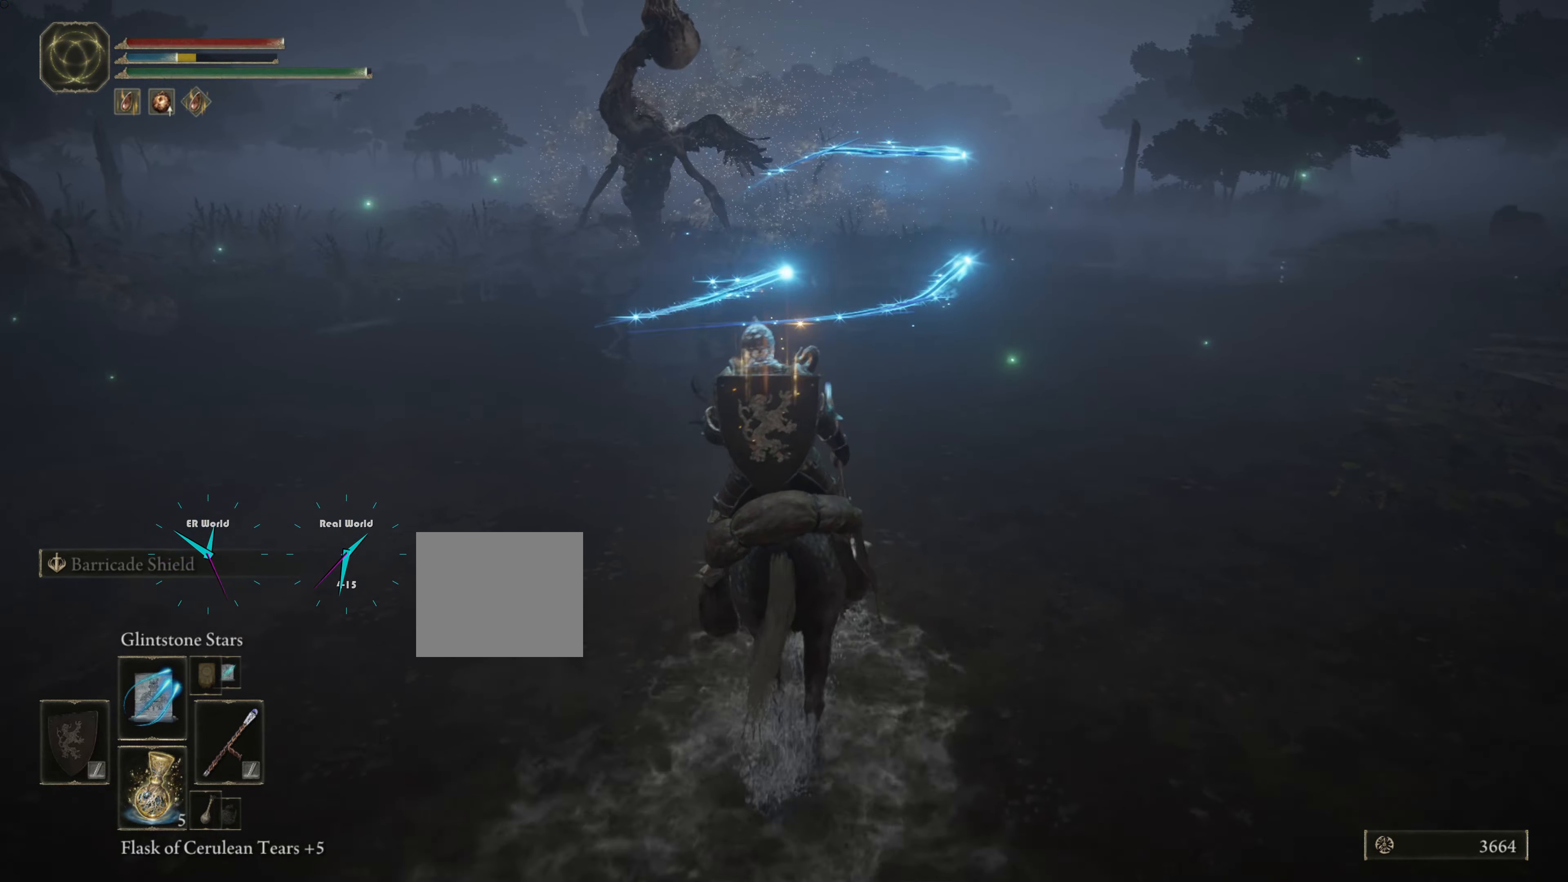
{"buttons": [], "right_stick": "center", "events": [[367, "L1", "down"], [417, "L1", "up"]]}